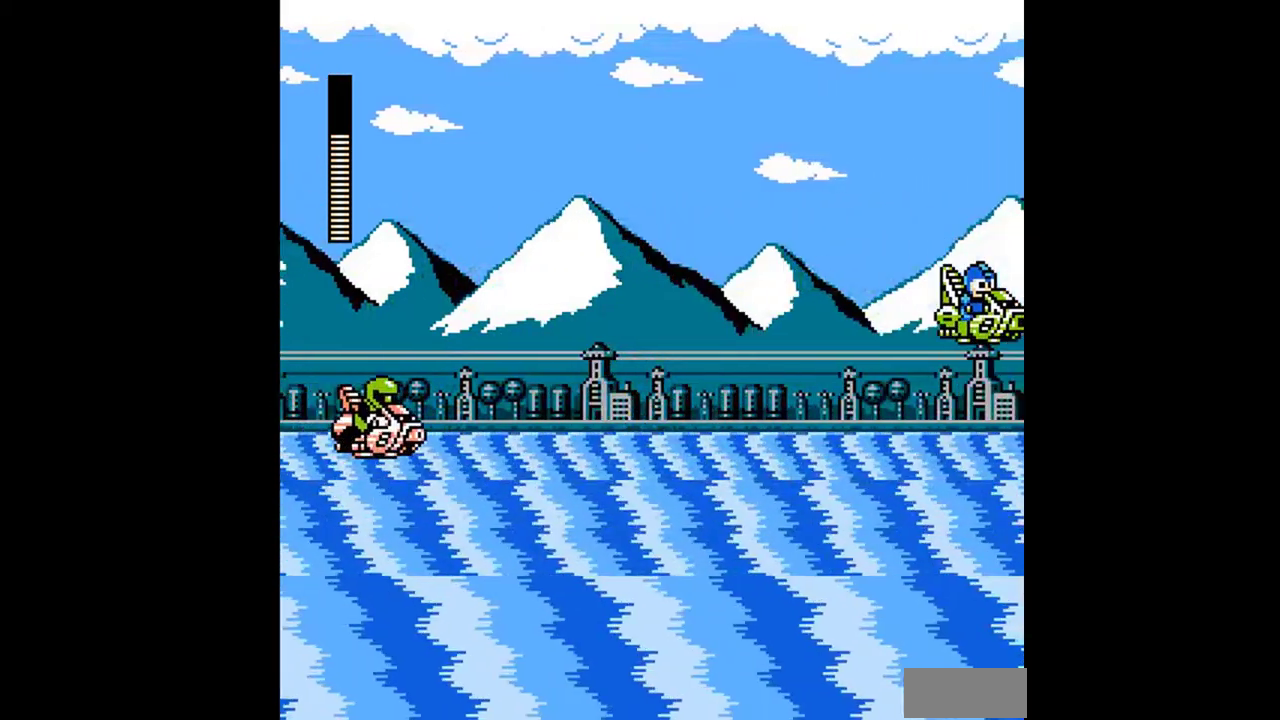
Gameplay with a controller (Nintendo layout); each line is a JSON object with the inputs held at the frame after it. "events" lists button and stick changes between this image and that frame as [ms after this image, input, new state], when the widget could be followed in between. Not read: L3 R3 SELECT.
{"buttons": ["DPAD_RIGHT"], "events": [[167, "B", "down"], [300, "B", "up"]]}
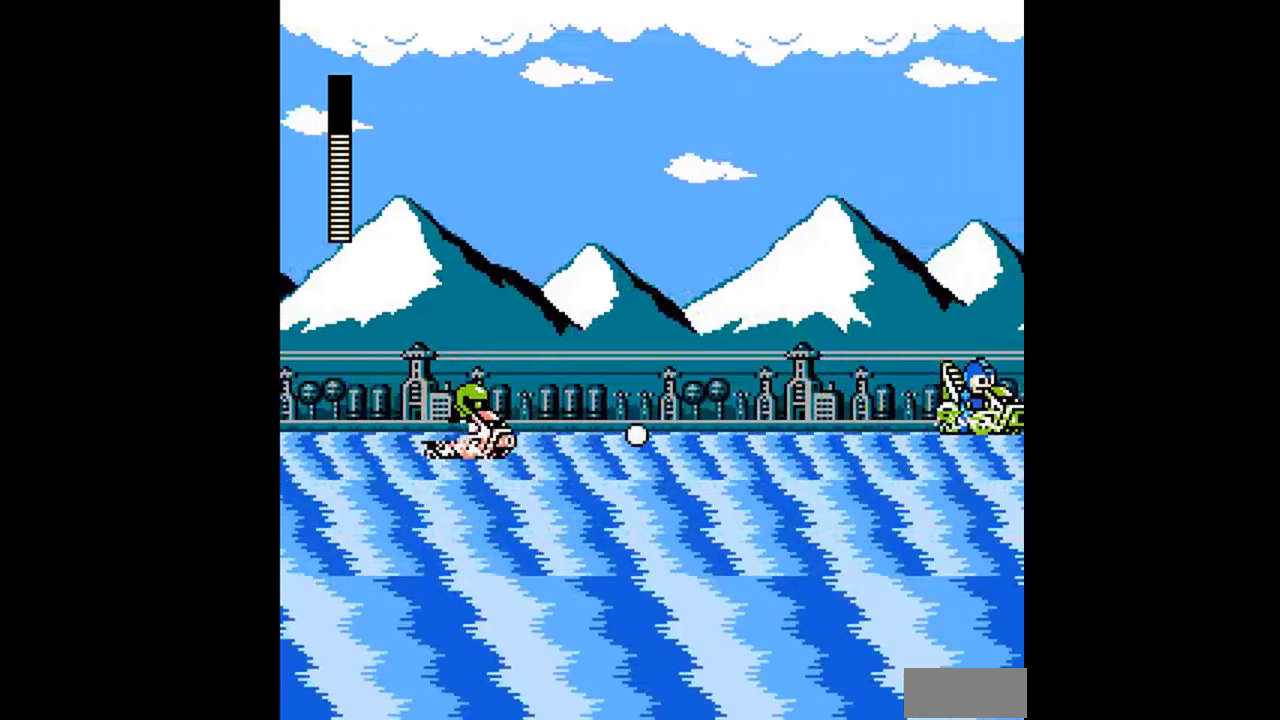
{"buttons": ["DPAD_RIGHT"], "events": [[267, "A", "down"], [367, "A", "up"]]}
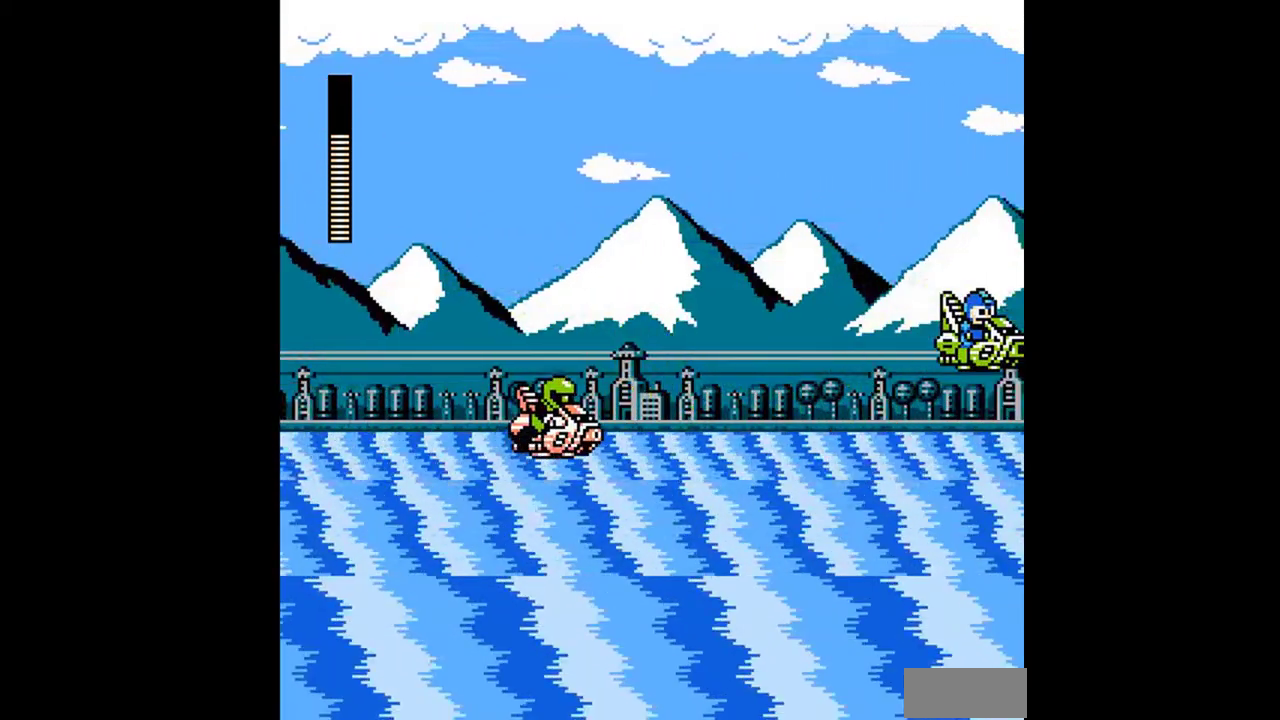
{"buttons": ["A", "DPAD_LEFT"], "events": [[267, "DPAD_LEFT", "down"], [267, "DPAD_RIGHT", "up"], [500, "A", "down"]]}
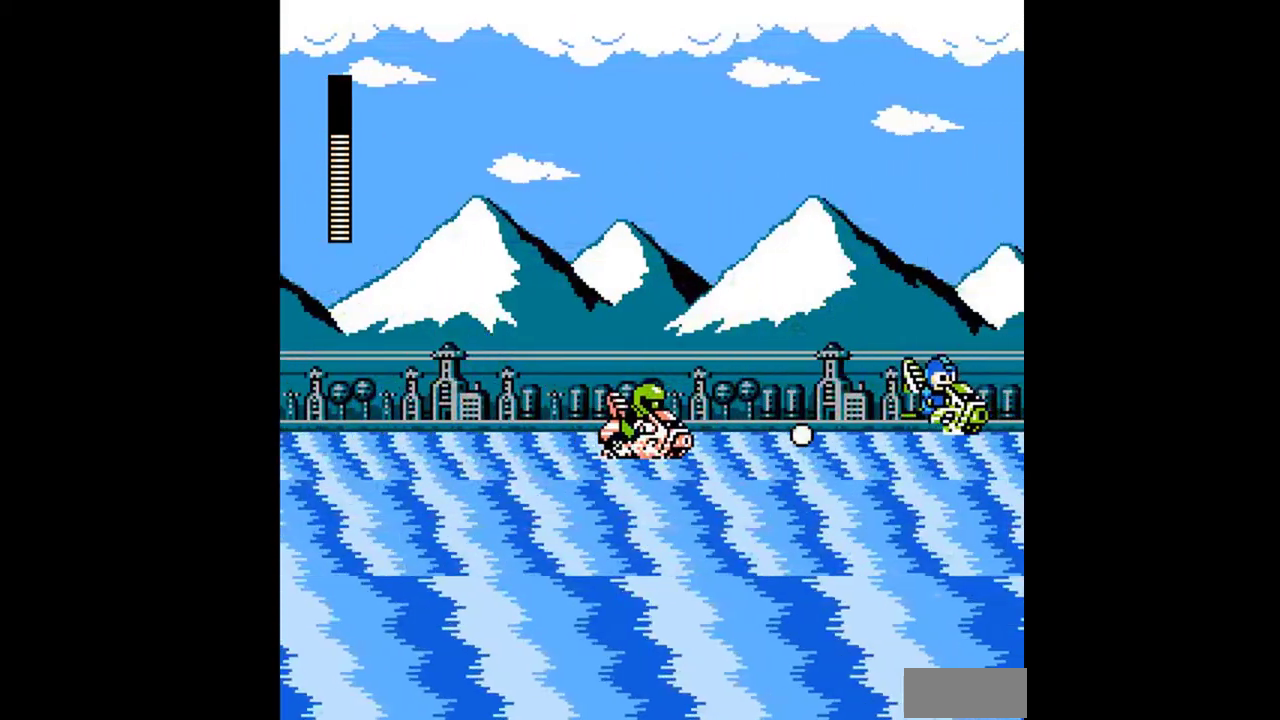
{"buttons": ["A", "DPAD_LEFT"], "events": [[67, "A", "up"], [133, "B", "down"], [200, "B", "up"], [300, "B", "down"], [367, "A", "down"], [500, "B", "up"]]}
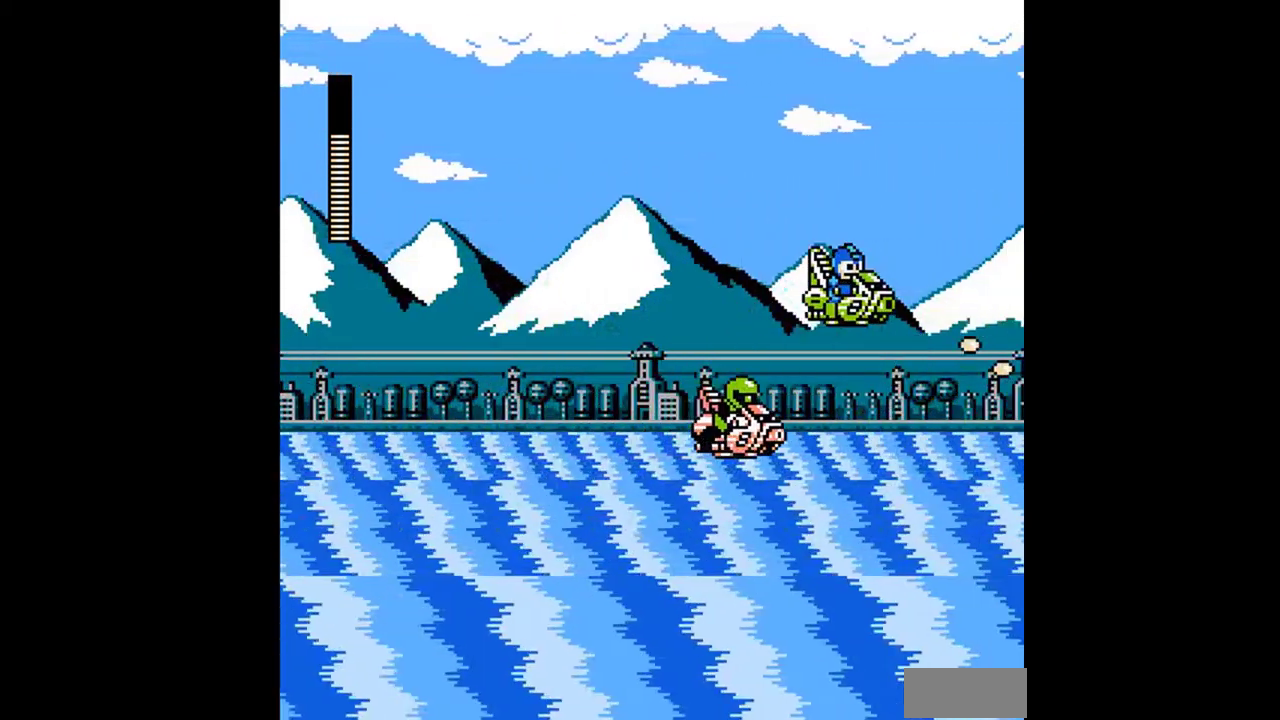
{"buttons": ["B", "DPAD_LEFT"], "events": [[100, "B", "down"], [267, "A", "up"], [300, "B", "up"], [367, "B", "down"]]}
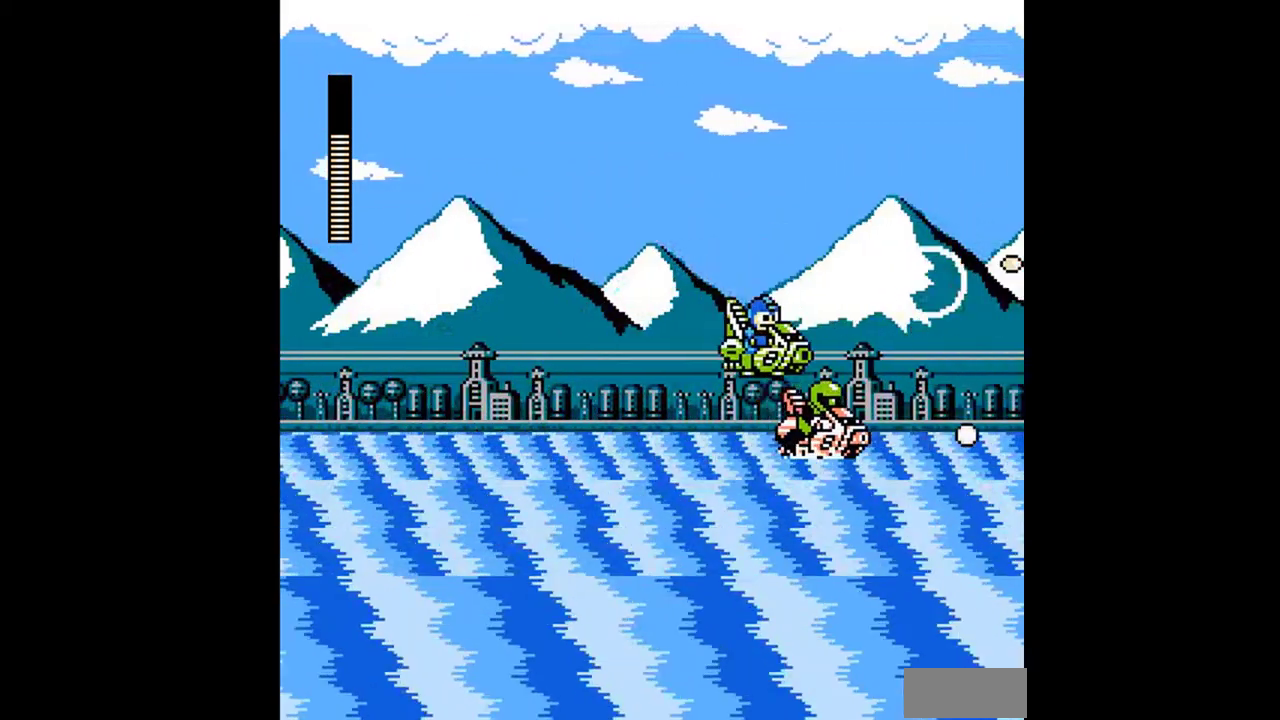
{"buttons": ["DPAD_RIGHT"], "events": [[100, "B", "up"], [100, "DPAD_LEFT", "up"], [167, "B", "down"], [233, "DPAD_RIGHT", "down"], [267, "B", "up"], [333, "B", "down"], [400, "B", "up"]]}
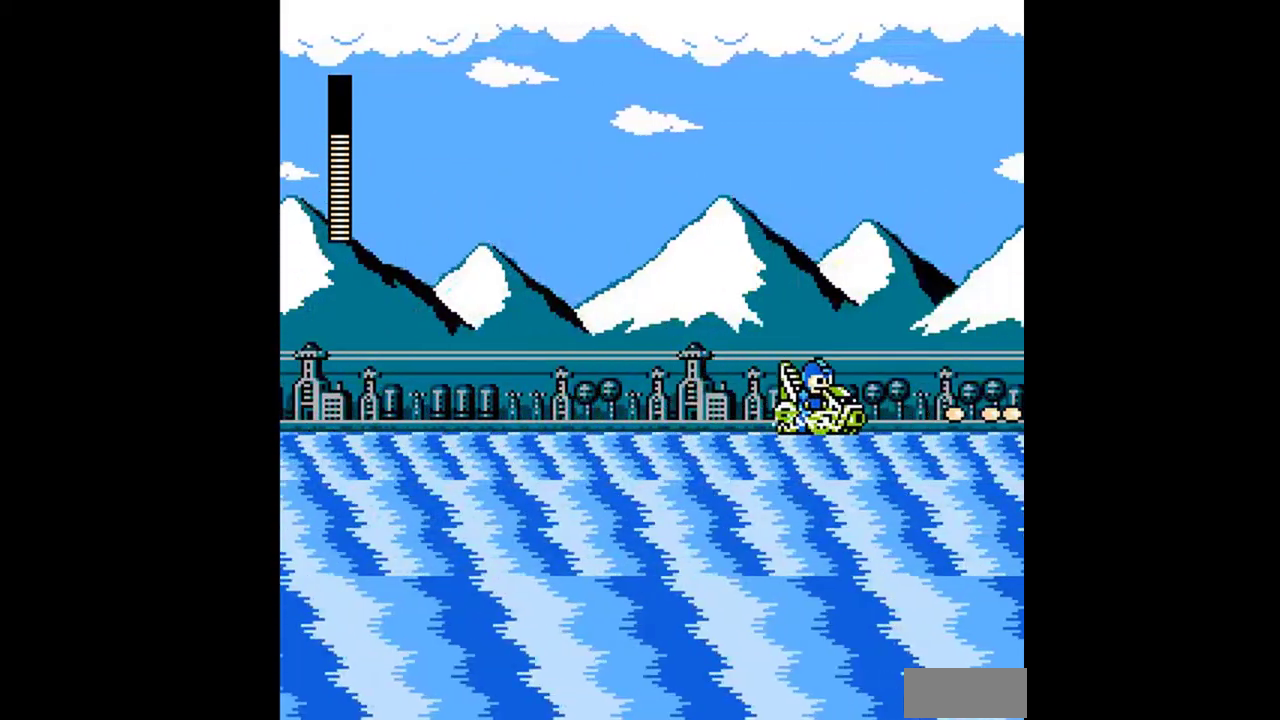
{"buttons": ["DPAD_RIGHT"], "events": []}
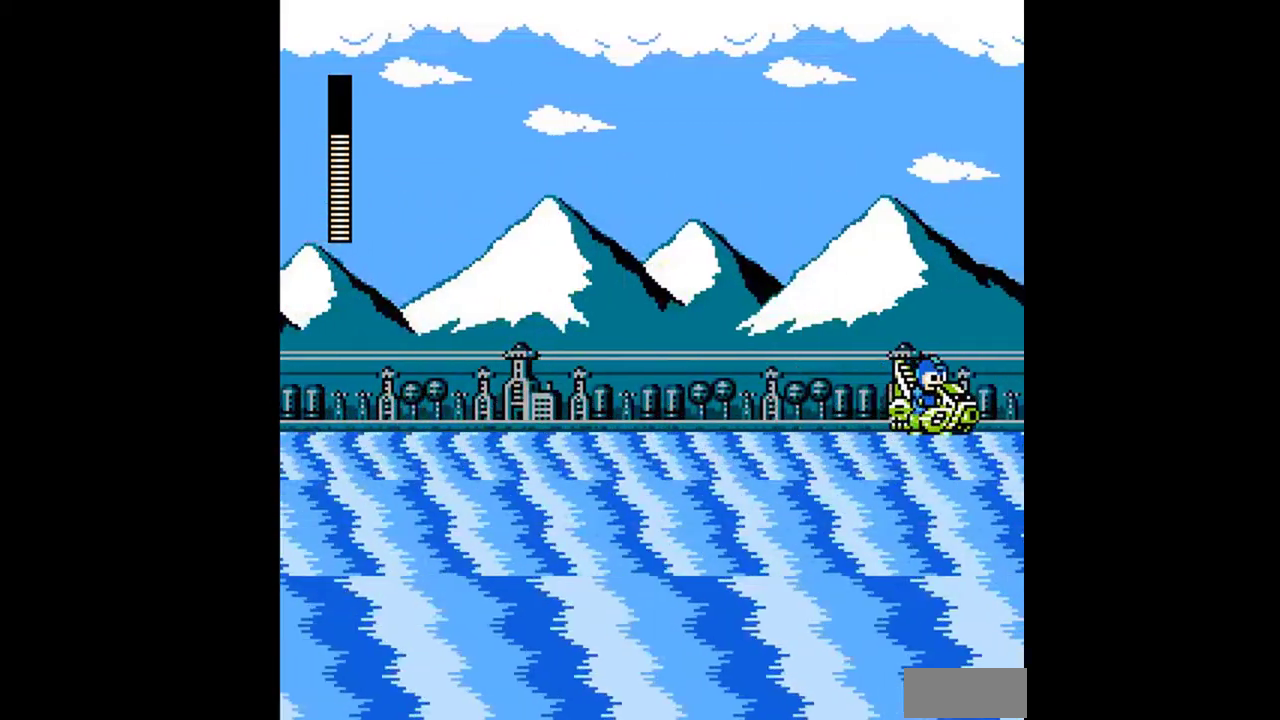
{"buttons": ["DPAD_RIGHT"], "events": [[33, "DPAD_LEFT", "down"], [33, "DPAD_RIGHT", "up"], [67, "A", "down"], [167, "B", "down"], [200, "A", "up"], [233, "B", "up"], [333, "B", "down"], [400, "B", "up"], [400, "DPAD_LEFT", "up"], [400, "DPAD_RIGHT", "down"]]}
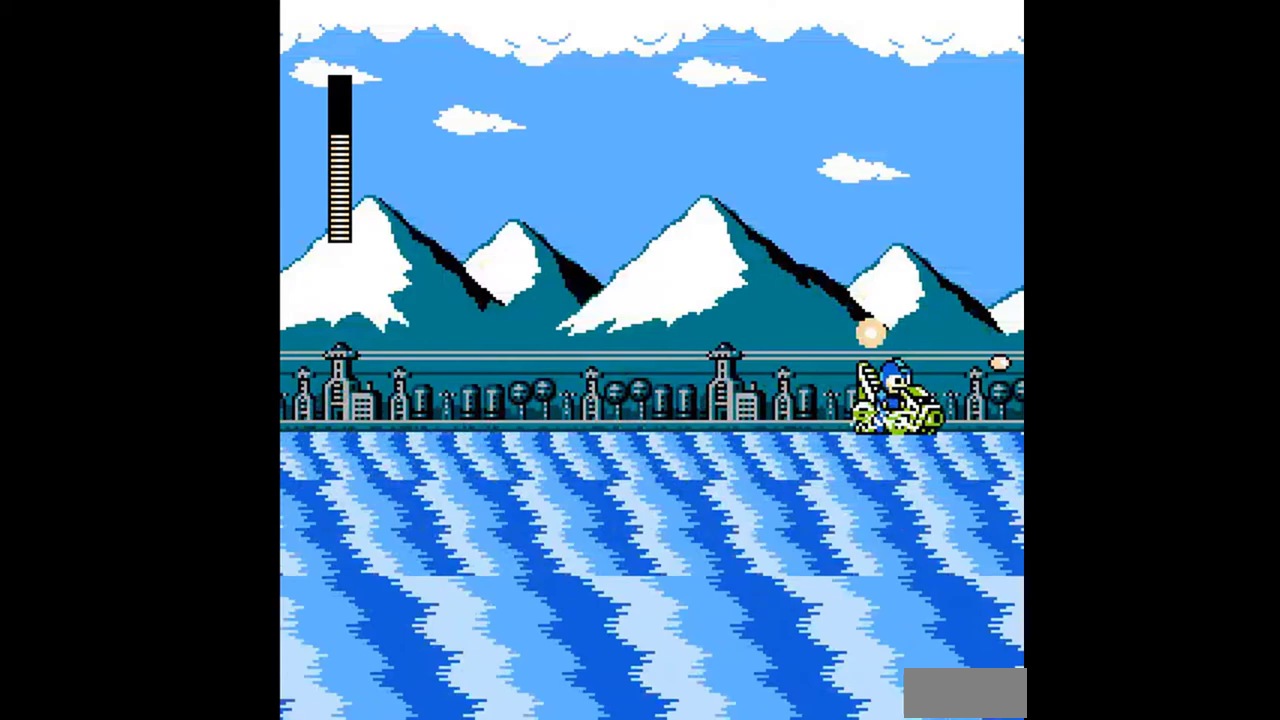
{"buttons": ["DPAD_LEFT"], "events": [[300, "DPAD_LEFT", "down"], [300, "DPAD_RIGHT", "up"]]}